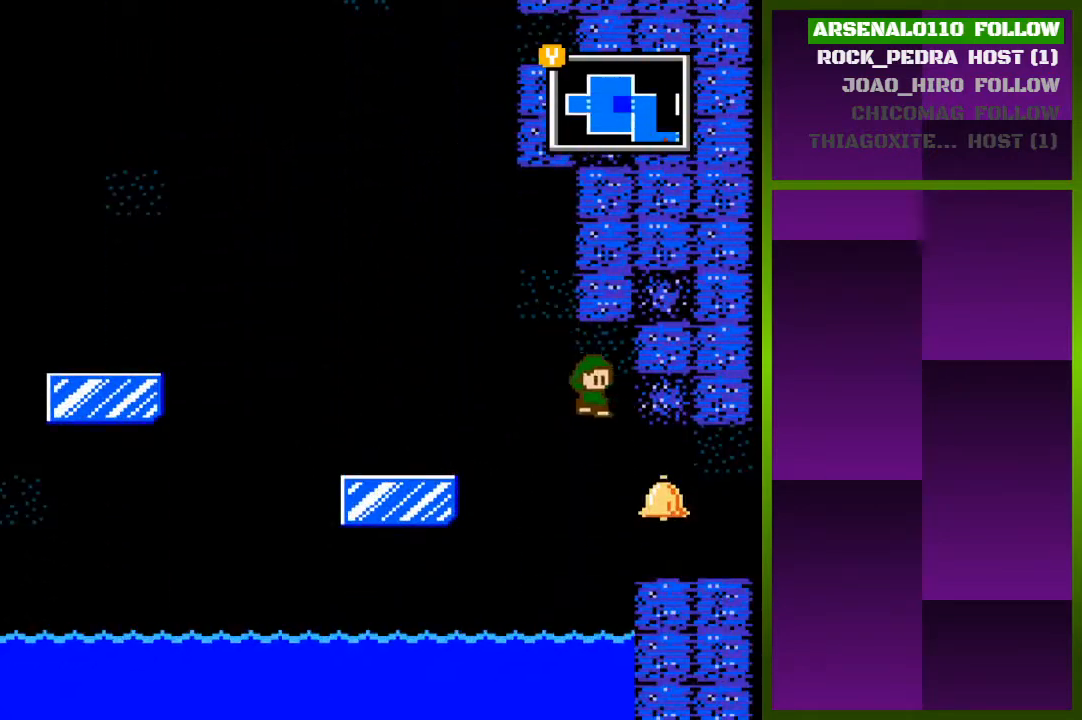
Gameplay with a controller (PlayStation layout); each line is a JSON object with the inputs held at the frame after it. "events" lists button and stick changes between this image and that frame as [ms after this image, input, new state], when the widget could be followed in between. Not read: left_stick right_stick.
{"buttons": ["DPAD_RIGHT"], "events": [[267, "CROSS", "down"], [367, "CROSS", "up"]]}
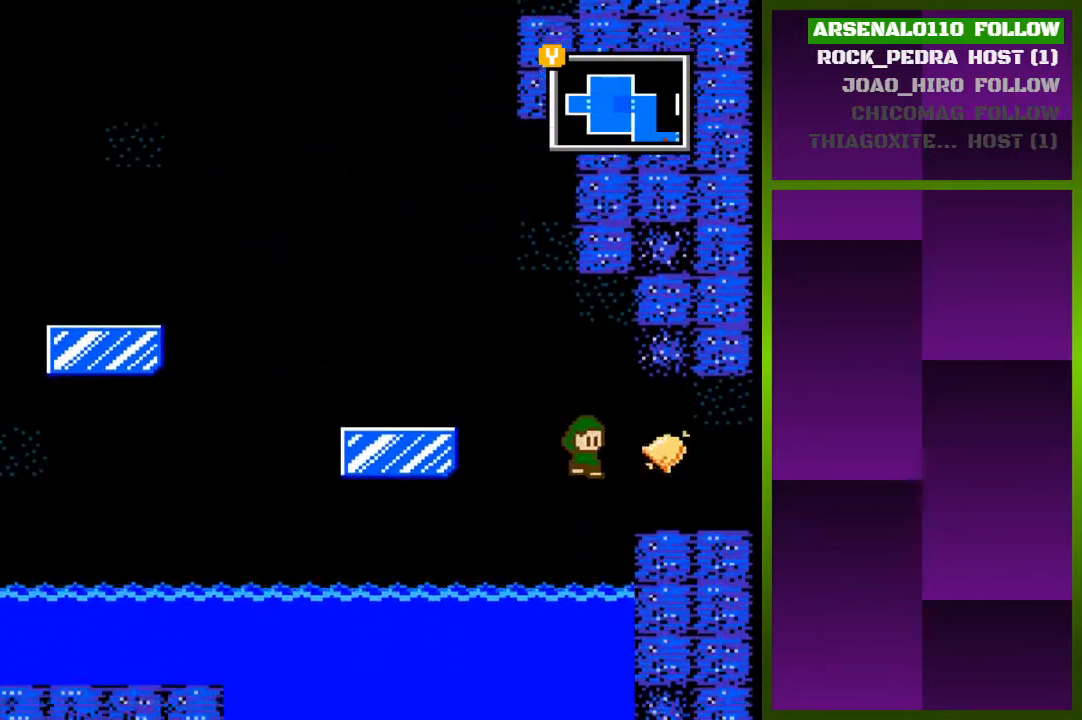
{"buttons": ["DPAD_RIGHT"], "events": [[233, "CROSS", "down"], [433, "CROSS", "up"]]}
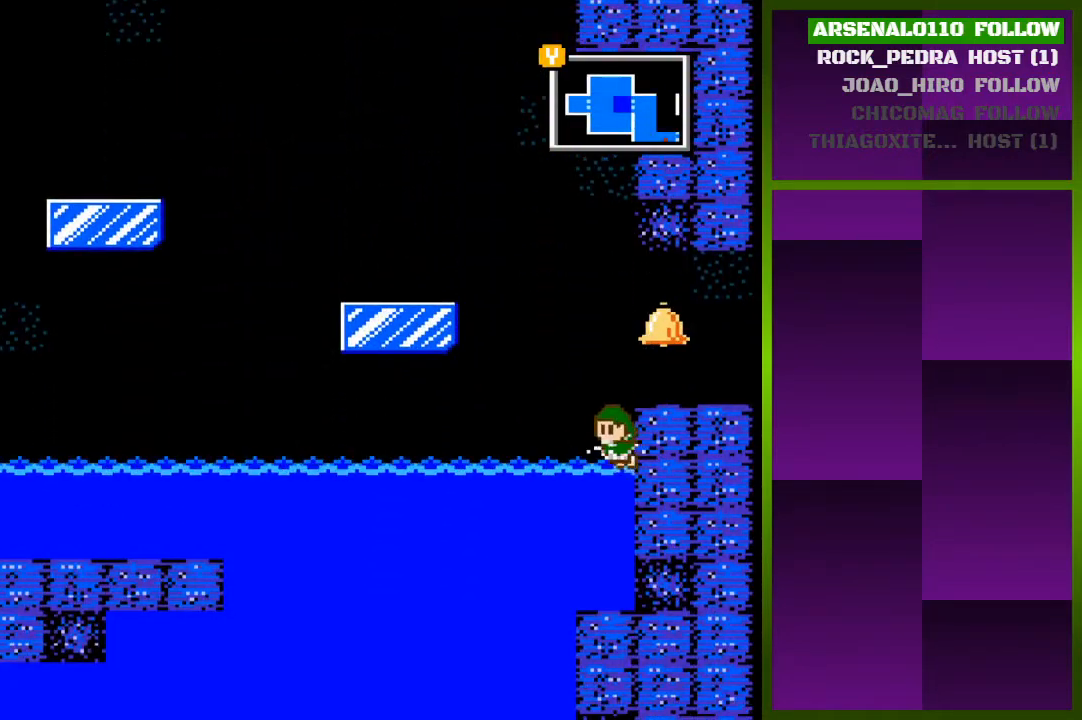
{"buttons": ["CROSS", "DPAD_RIGHT"], "events": [[67, "CROSS", "down"], [200, "CROSS", "up"], [433, "CROSS", "down"]]}
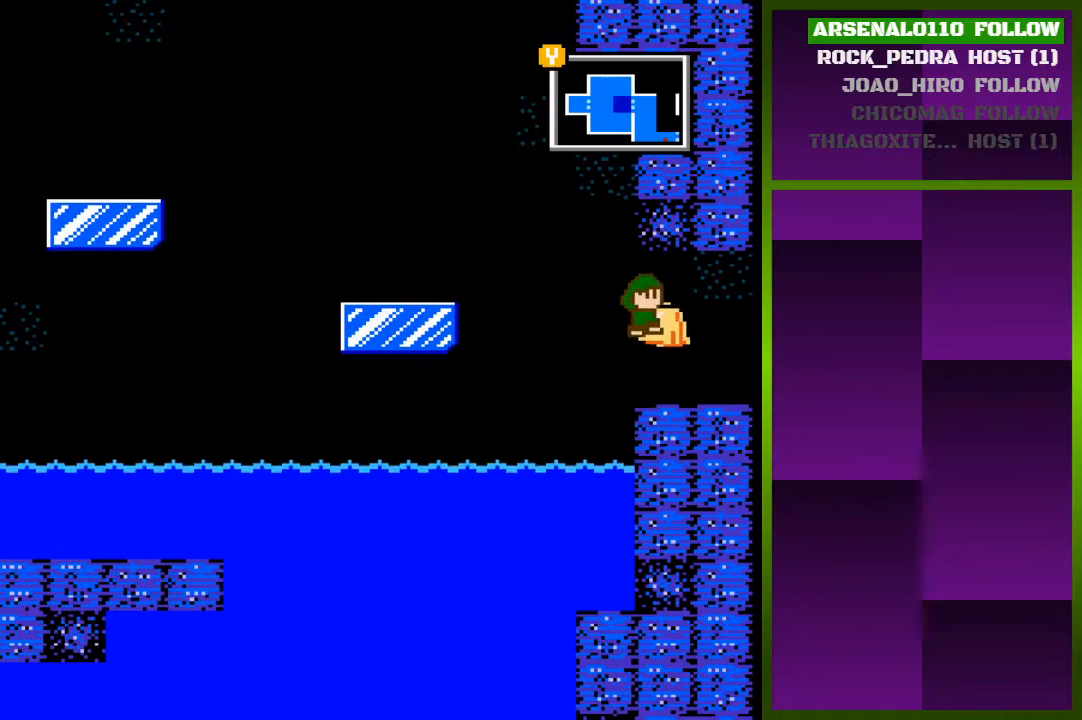
{"buttons": ["DPAD_RIGHT"], "events": [[67, "CROSS", "up"]]}
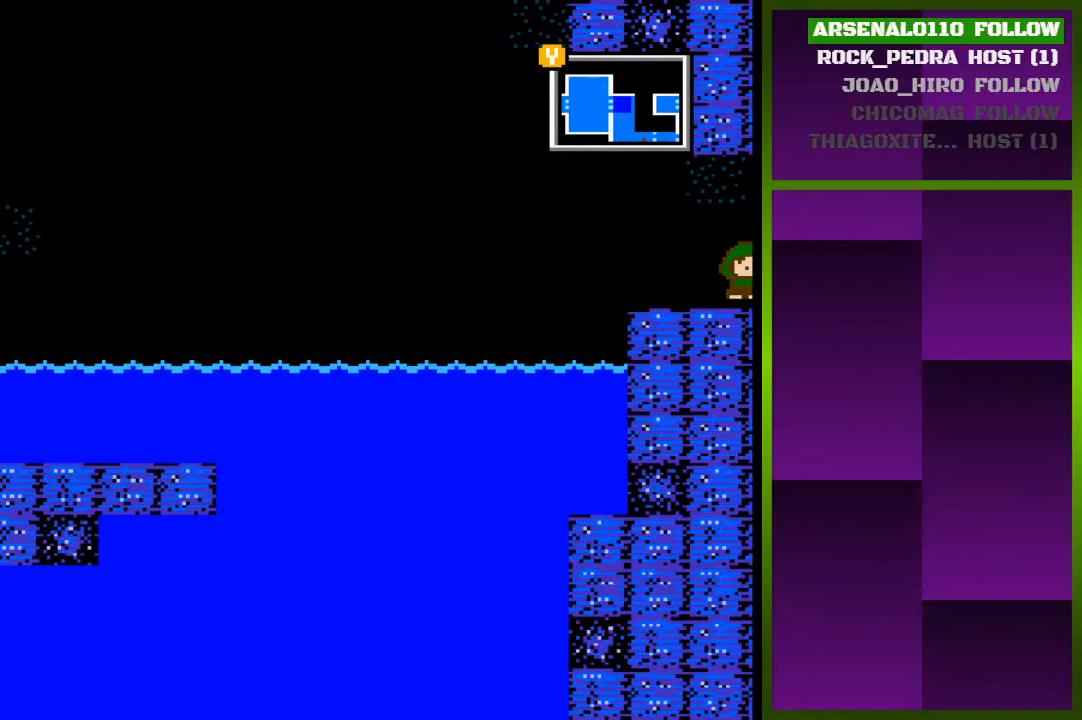
{"buttons": [], "events": [[100, "DPAD_RIGHT", "up"]]}
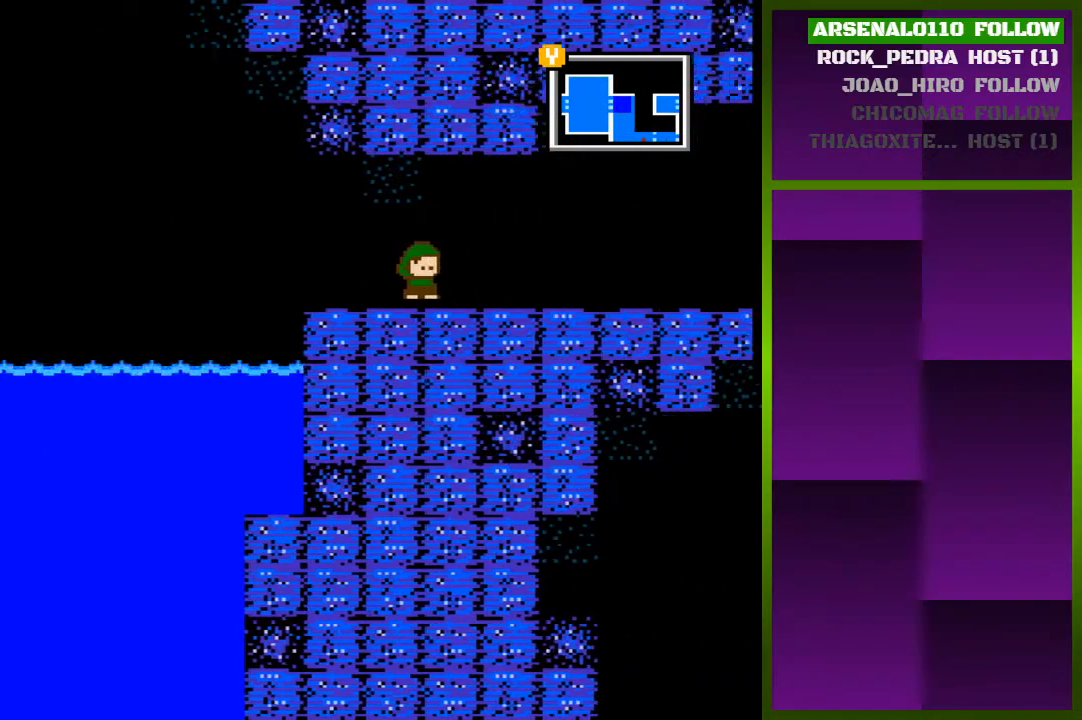
{"buttons": ["DPAD_RIGHT"], "events": [[500, "DPAD_RIGHT", "down"]]}
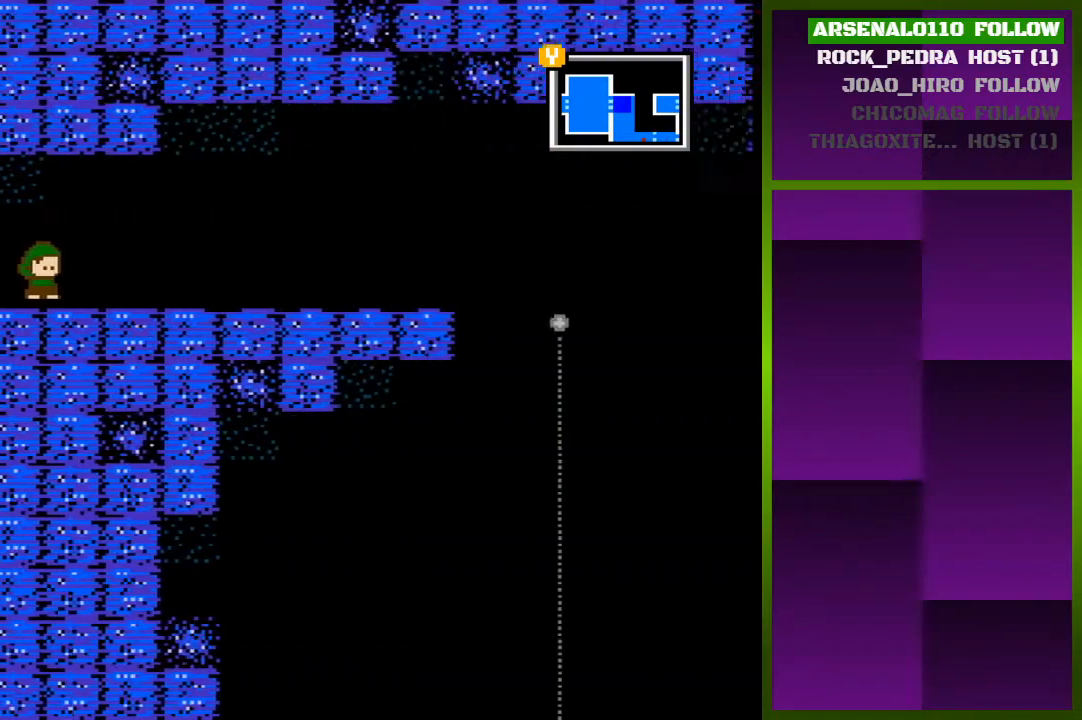
{"buttons": ["DPAD_RIGHT"], "events": []}
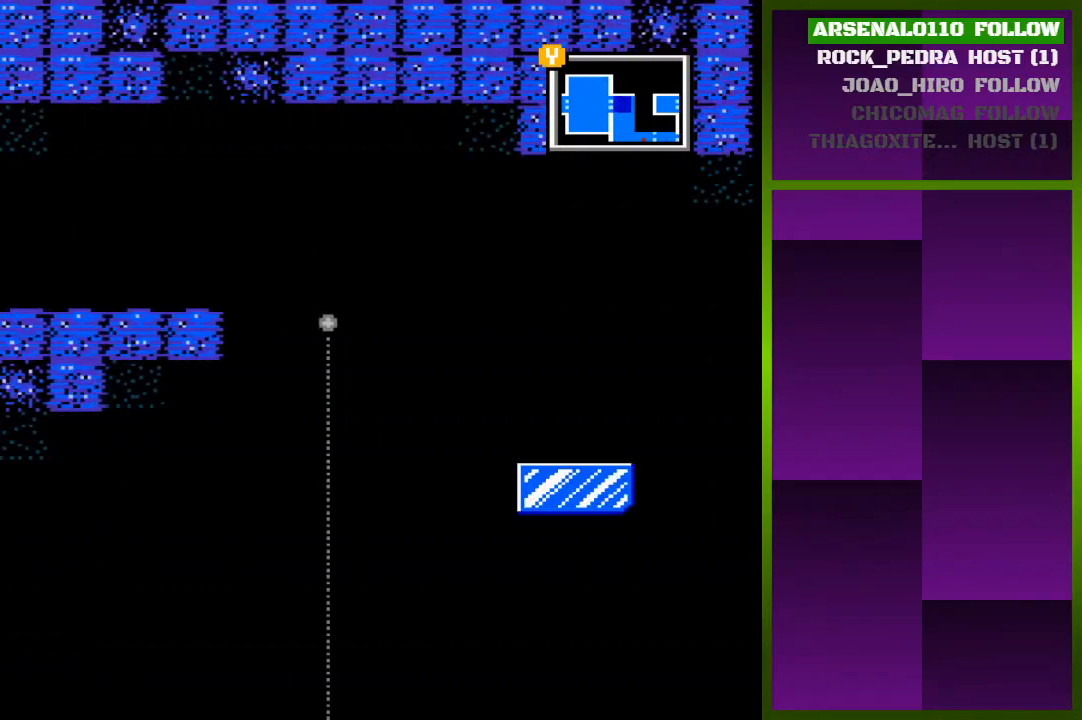
{"buttons": ["DPAD_RIGHT"], "events": [[67, "CROSS", "down"], [233, "CROSS", "up"]]}
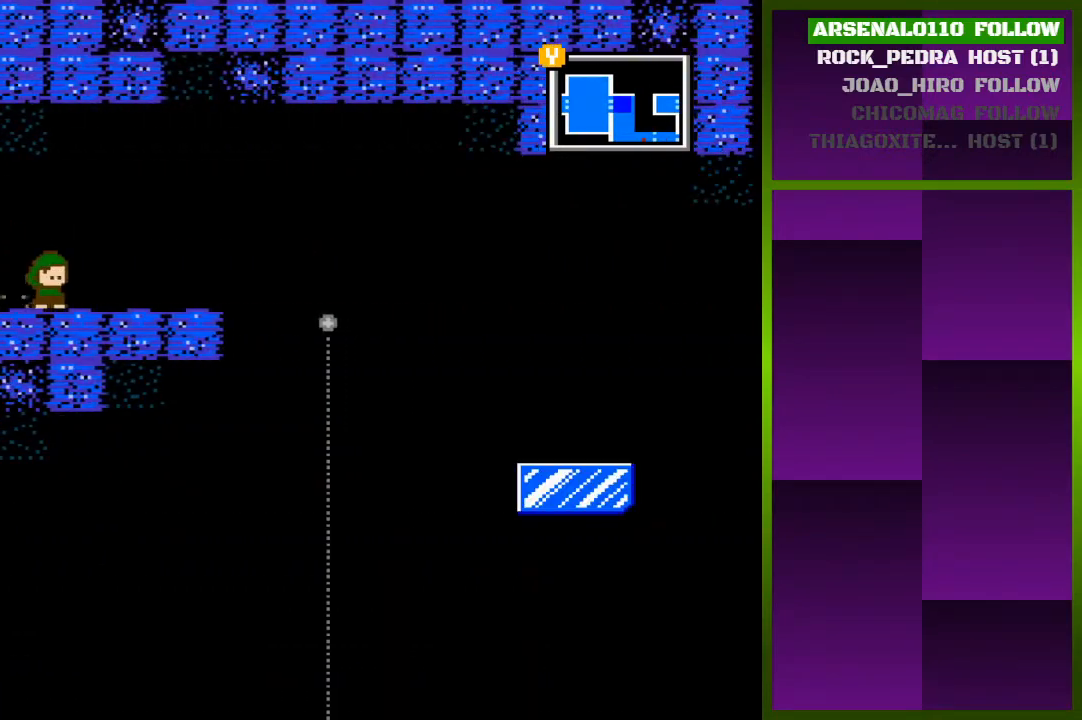
{"buttons": ["DPAD_RIGHT"], "events": [[167, "CROSS", "down"], [333, "CROSS", "up"]]}
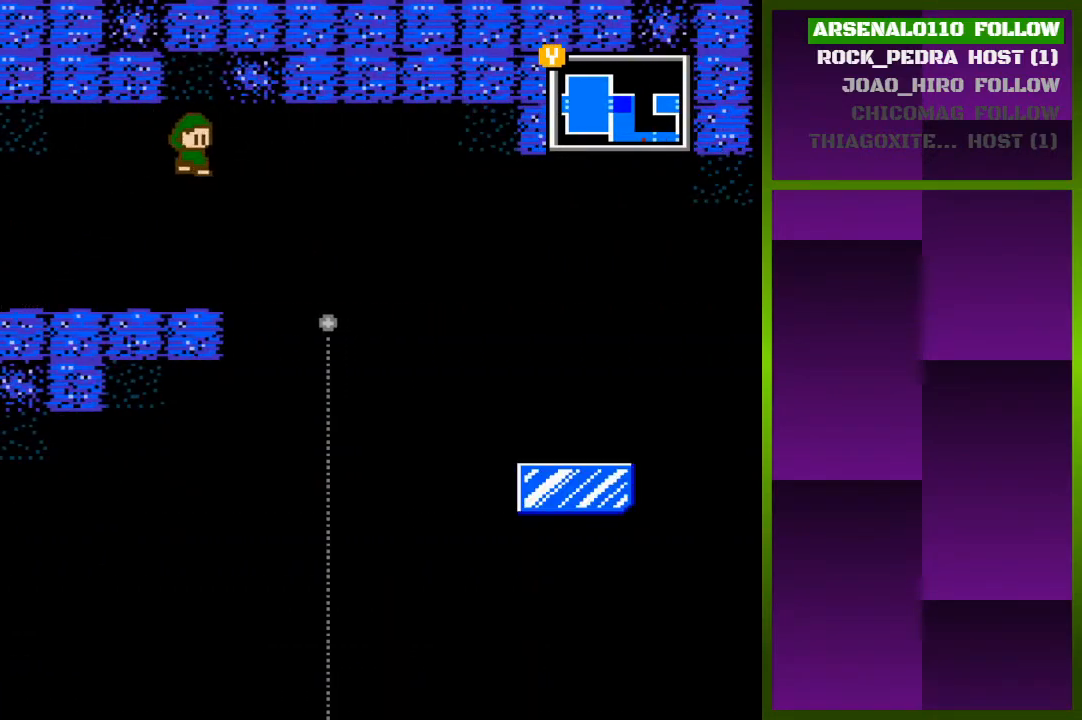
{"buttons": ["DPAD_LEFT"], "events": [[333, "DPAD_RIGHT", "up"], [433, "DPAD_LEFT", "down"]]}
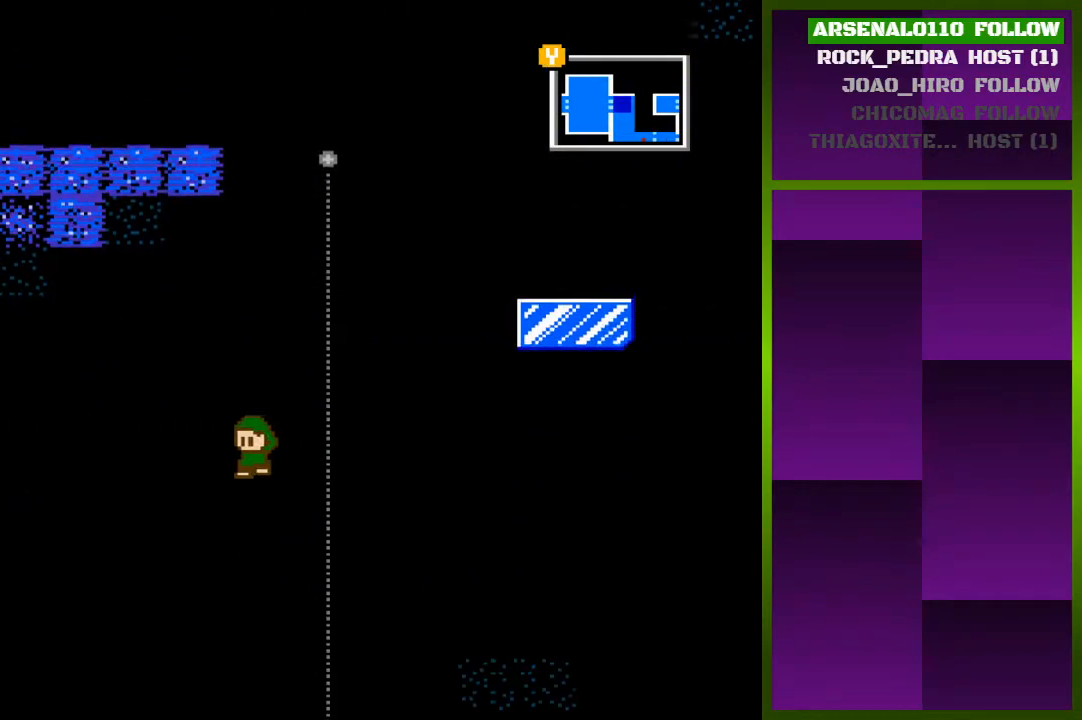
{"buttons": ["DPAD_LEFT"], "events": []}
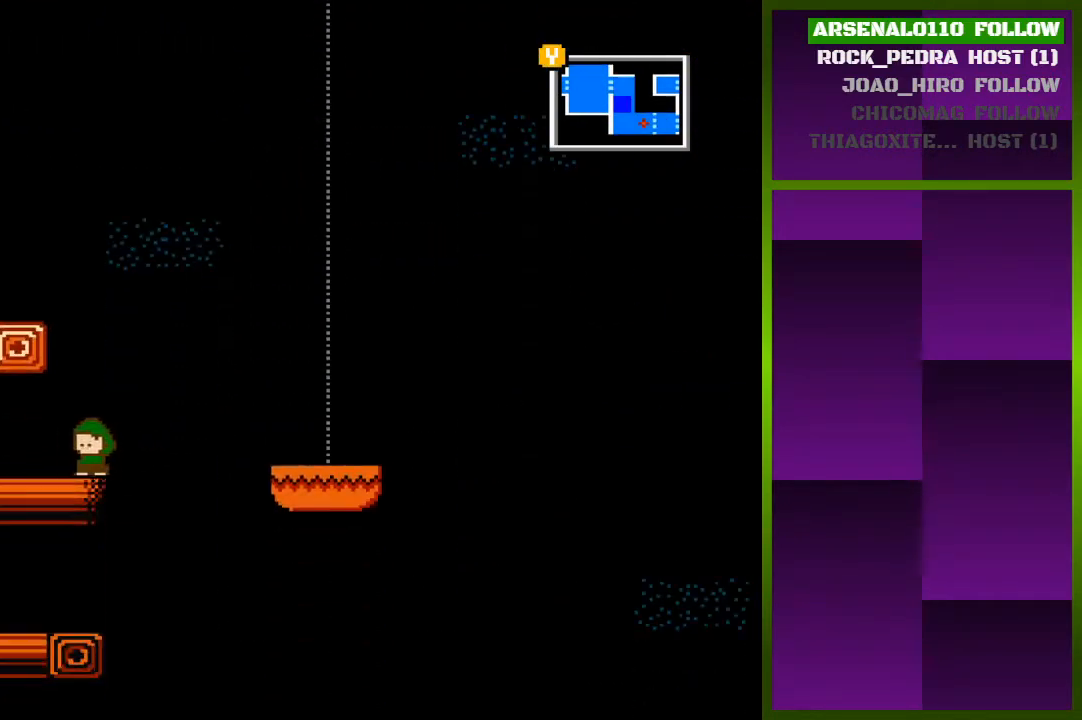
{"buttons": ["DPAD_RIGHT"], "events": [[67, "DPAD_LEFT", "up"], [367, "DPAD_RIGHT", "down"]]}
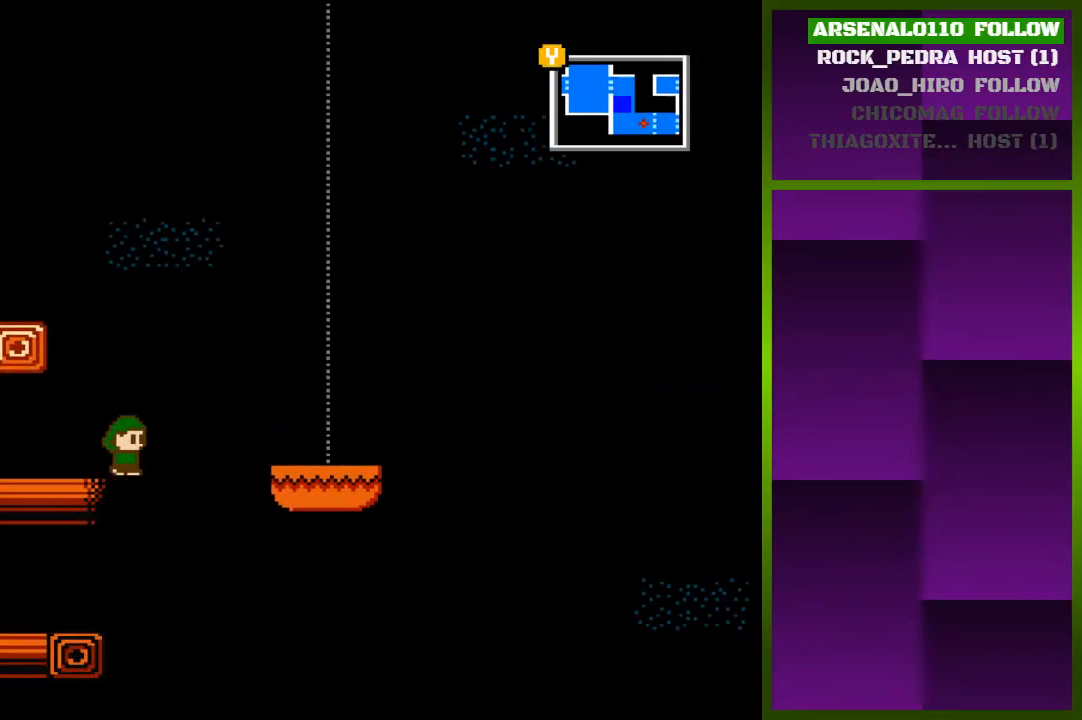
{"buttons": [], "events": [[167, "DPAD_RIGHT", "up"], [333, "DPAD_LEFT", "down"], [467, "DPAD_LEFT", "up"]]}
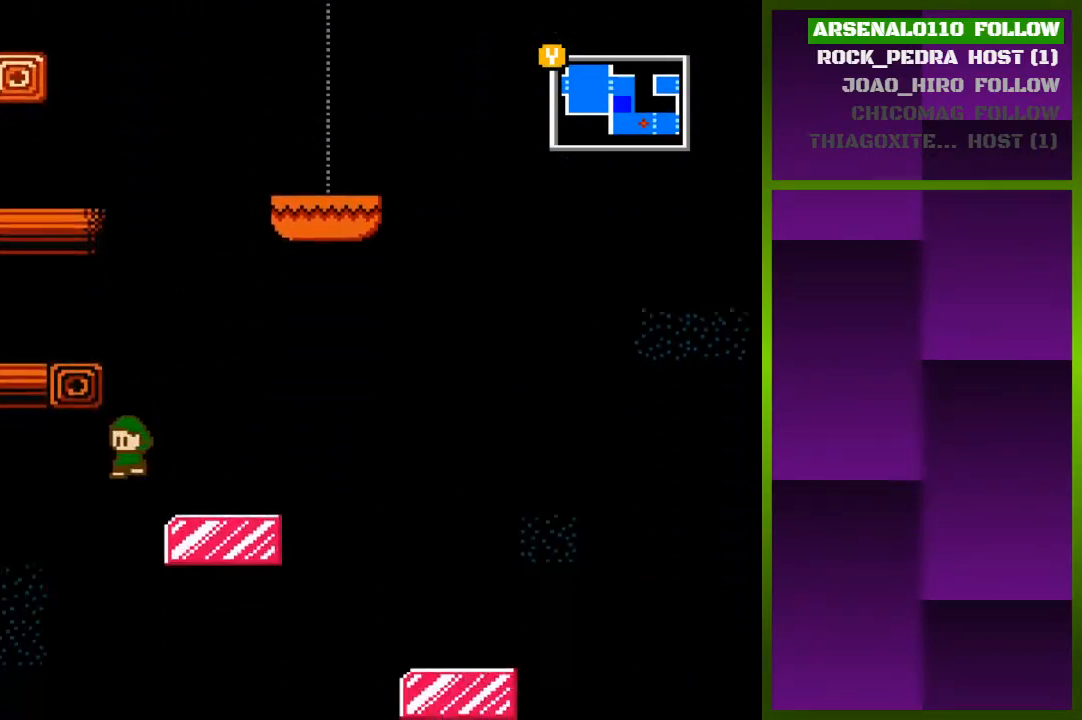
{"buttons": ["CROSS", "DPAD_LEFT"], "events": [[100, "DPAD_LEFT", "down"], [467, "CROSS", "down"]]}
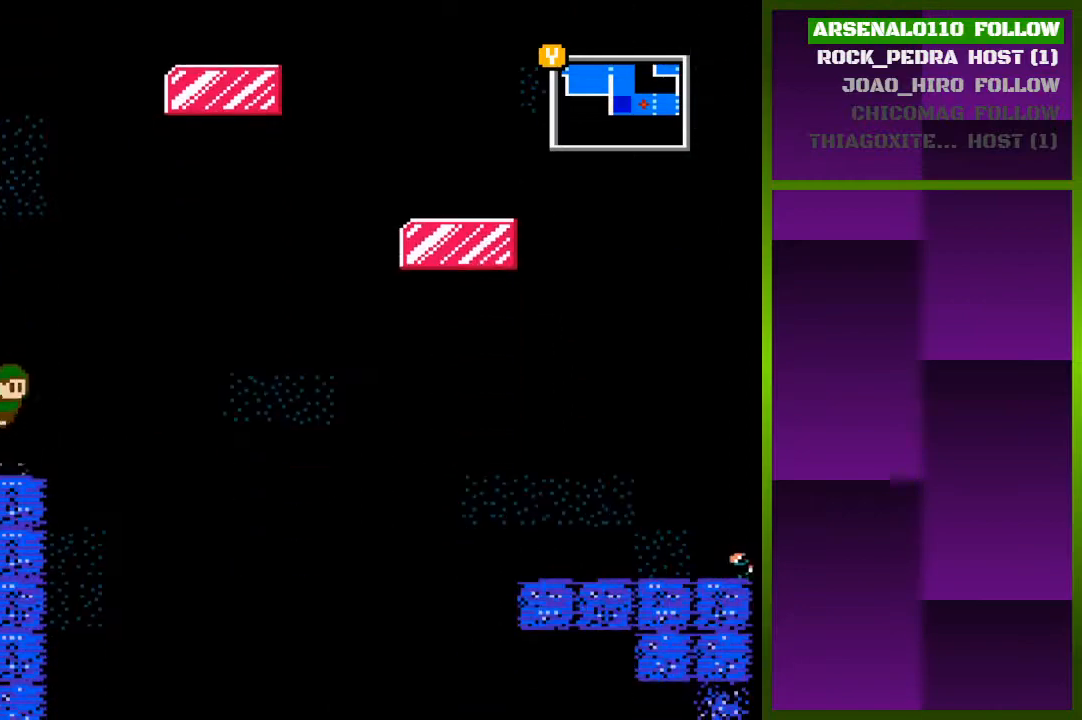
{"buttons": ["DPAD_LEFT"], "events": [[67, "DPAD_LEFT", "up"], [233, "CROSS", "up"], [300, "DPAD_LEFT", "down"]]}
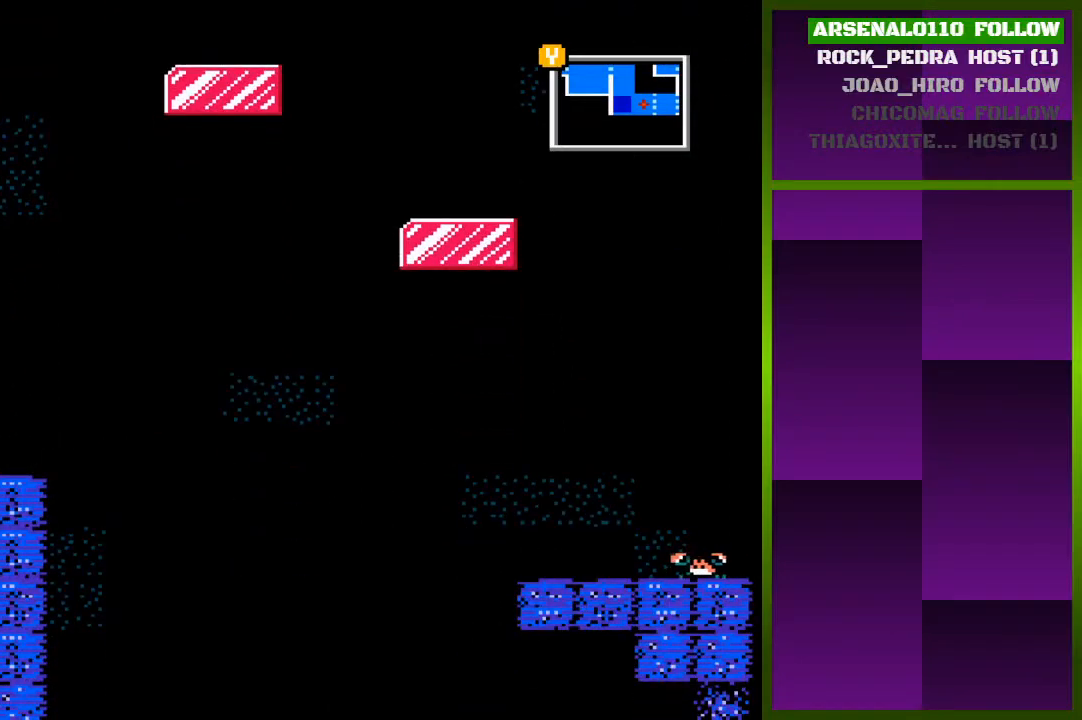
{"buttons": ["CROSS"], "events": [[200, "CROSS", "down"], [400, "DPAD_LEFT", "up"]]}
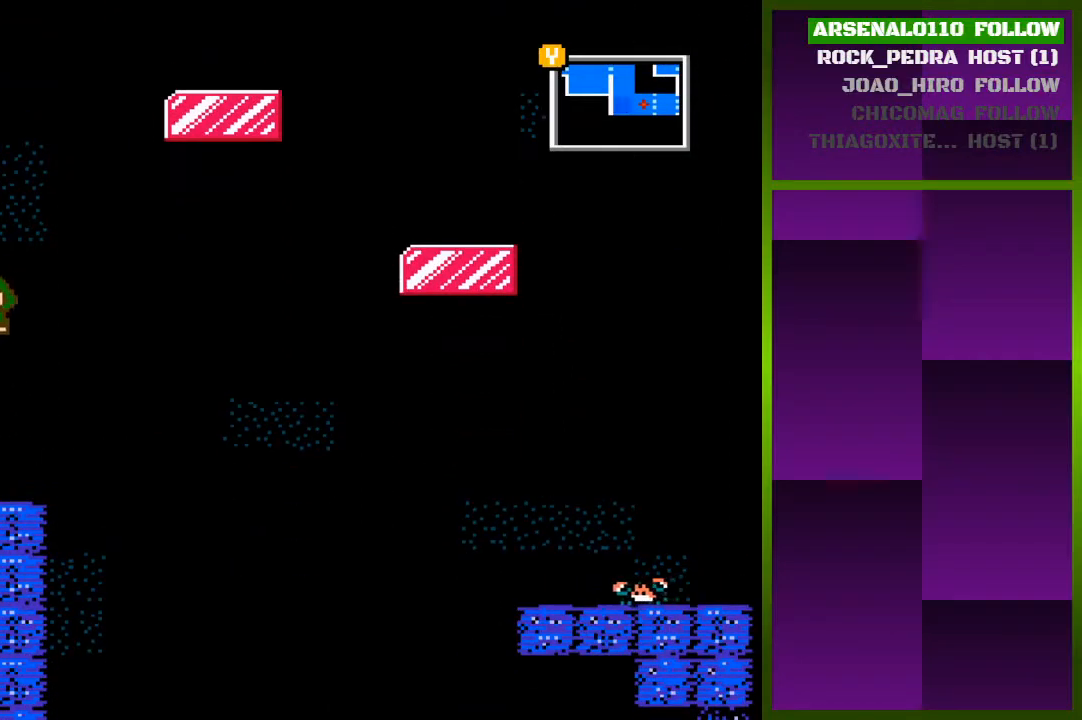
{"buttons": [], "events": [[33, "CROSS", "up"], [33, "DPAD_RIGHT", "down"], [467, "DPAD_RIGHT", "up"]]}
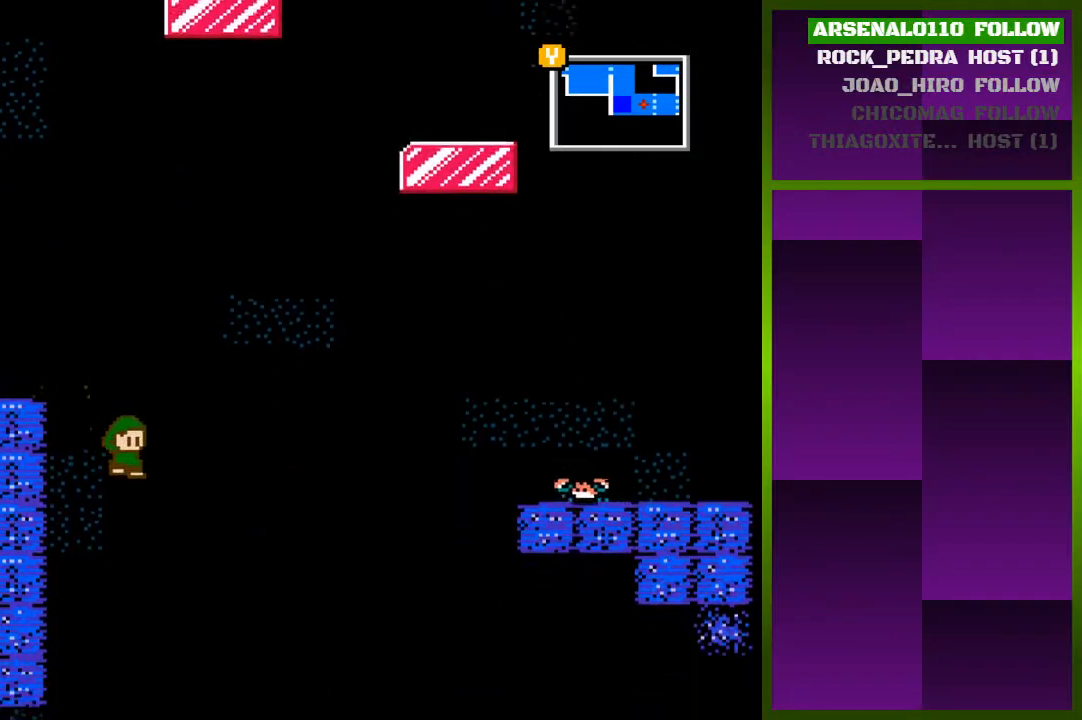
{"buttons": ["DPAD_LEFT"], "events": [[100, "DPAD_LEFT", "down"]]}
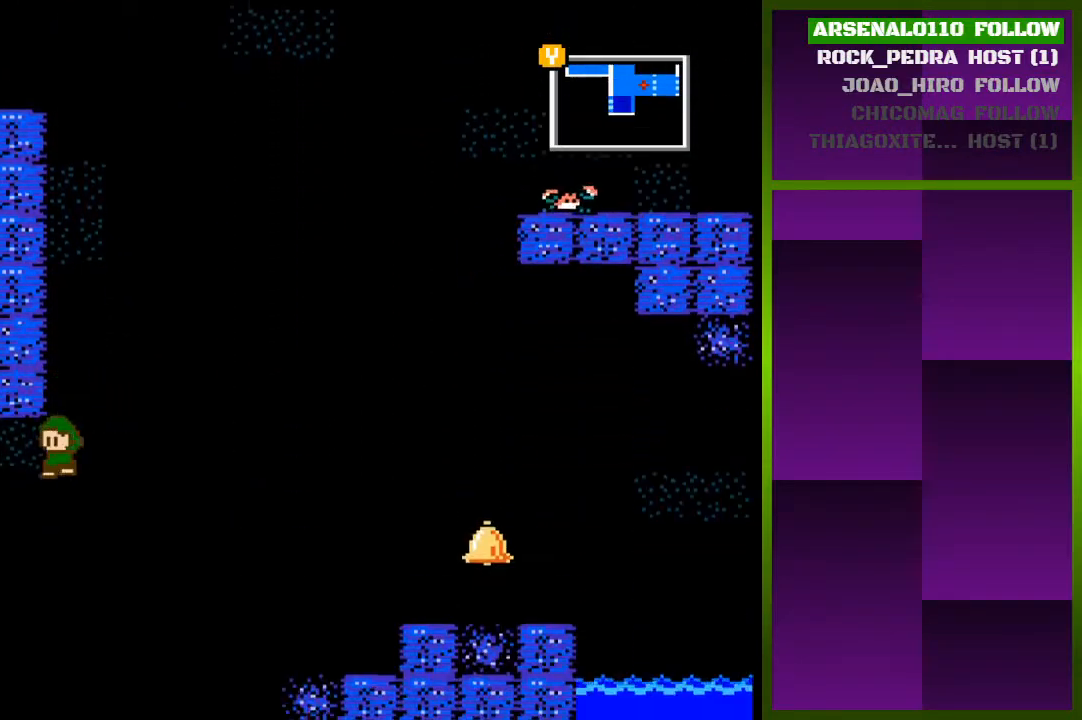
{"buttons": ["DPAD_LEFT"], "events": []}
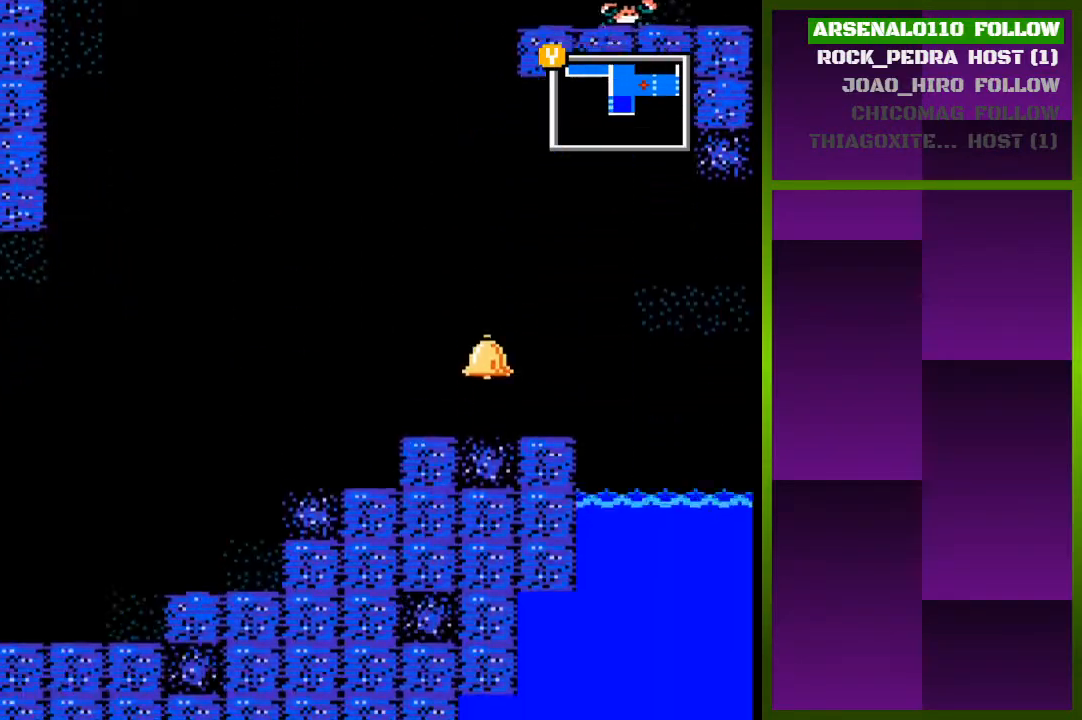
{"buttons": ["CROSS", "DPAD_LEFT"], "events": [[300, "CROSS", "down"]]}
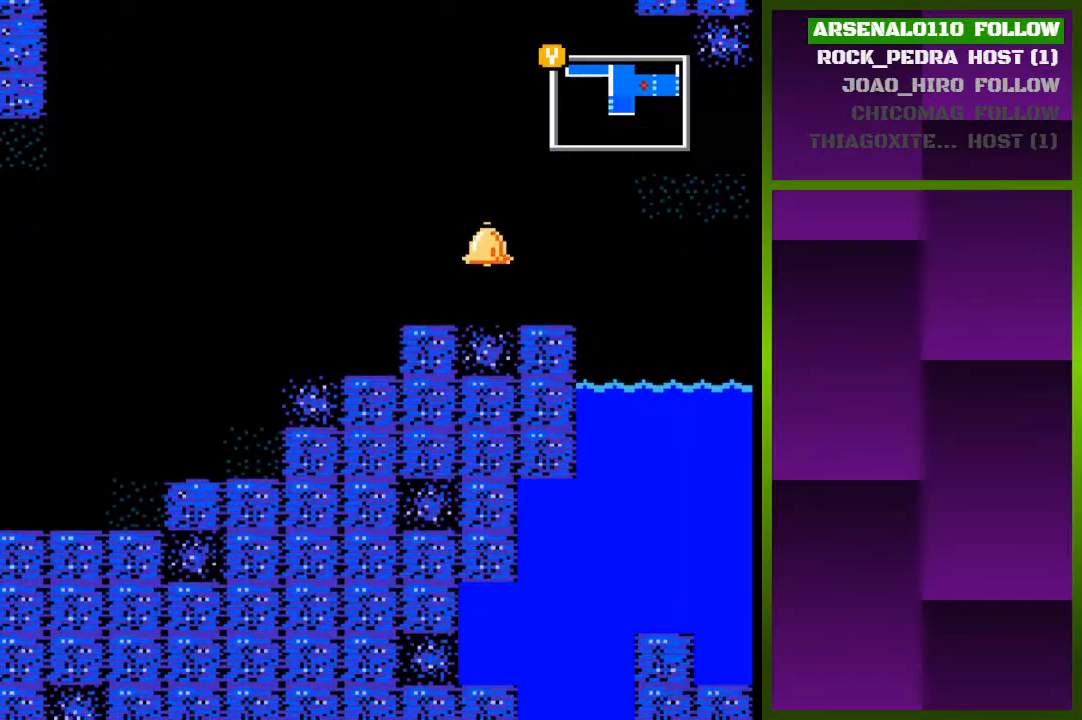
{"buttons": [], "events": [[267, "CROSS", "up"], [367, "DPAD_LEFT", "up"]]}
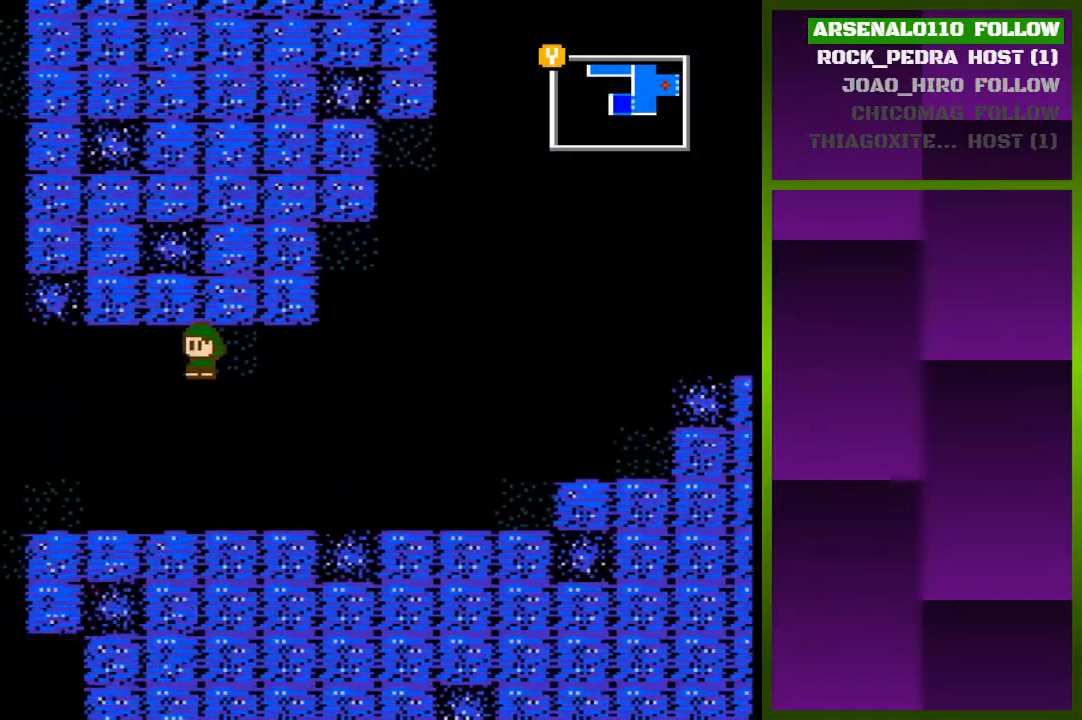
{"buttons": [], "events": []}
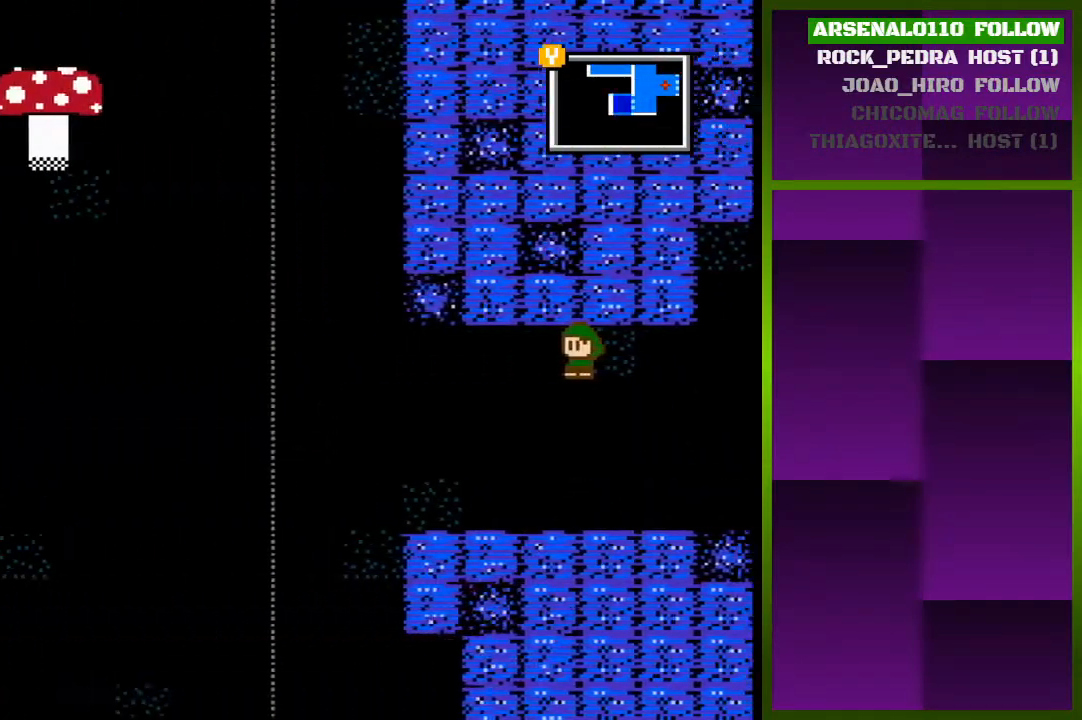
{"buttons": ["DPAD_LEFT"], "events": [[33, "DPAD_LEFT", "down"]]}
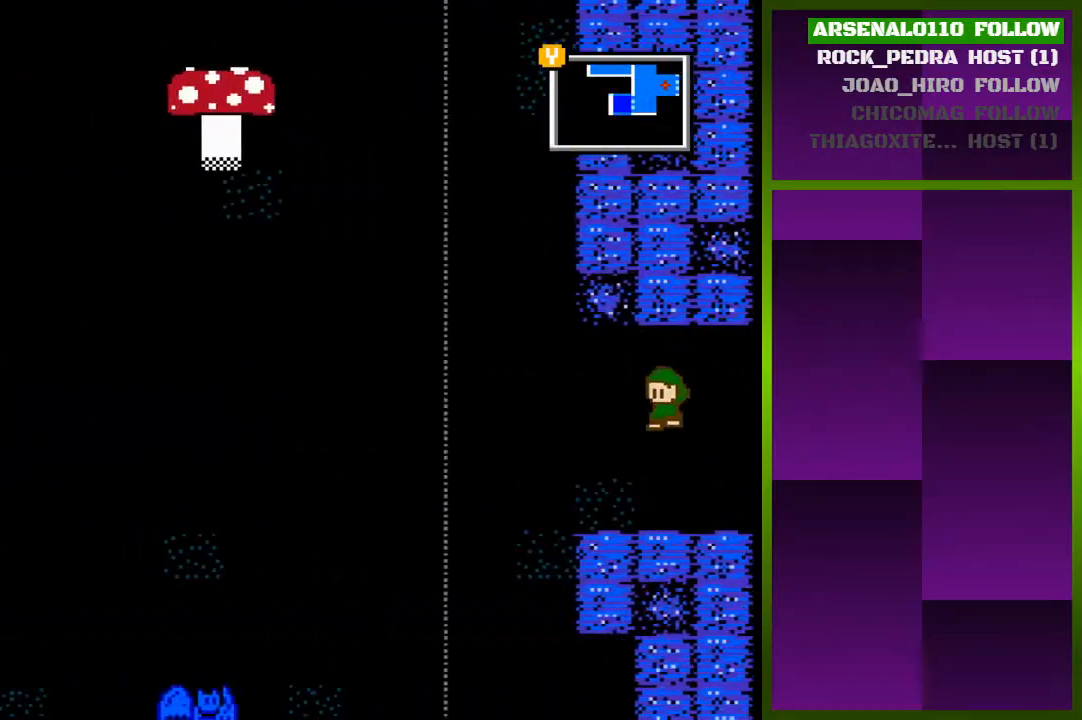
{"buttons": ["DPAD_LEFT"], "events": [[333, "CROSS", "down"], [367, "CROSS", "up"]]}
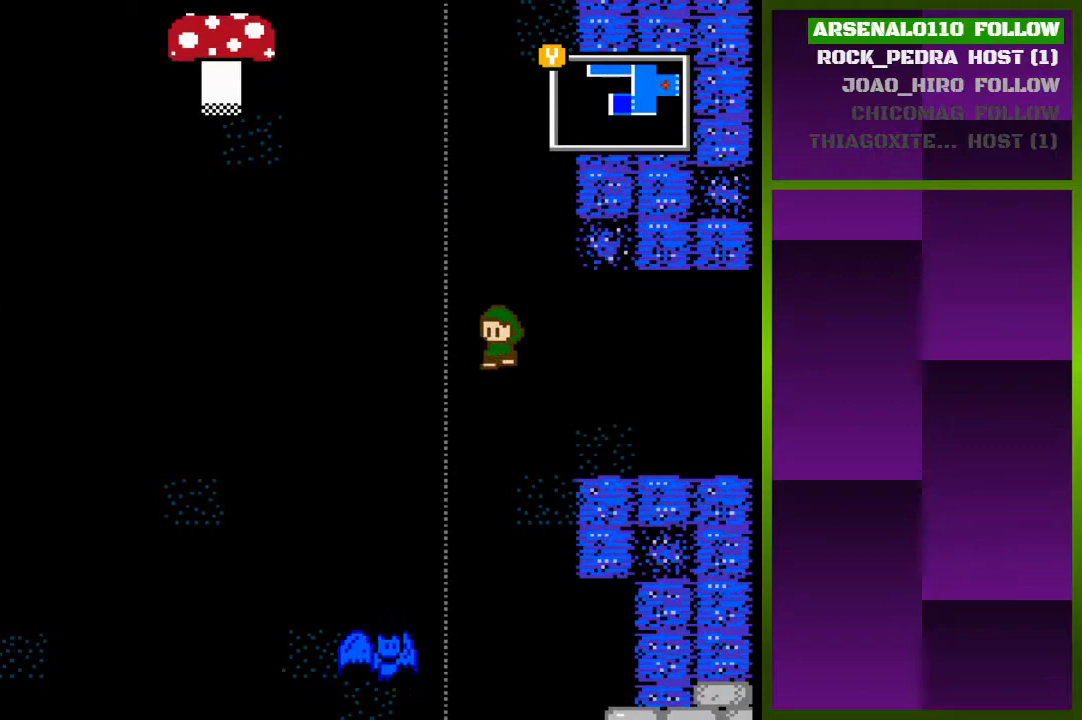
{"buttons": ["CROSS", "DPAD_RIGHT"], "events": [[433, "DPAD_LEFT", "up"], [500, "CROSS", "down"], [500, "DPAD_RIGHT", "down"]]}
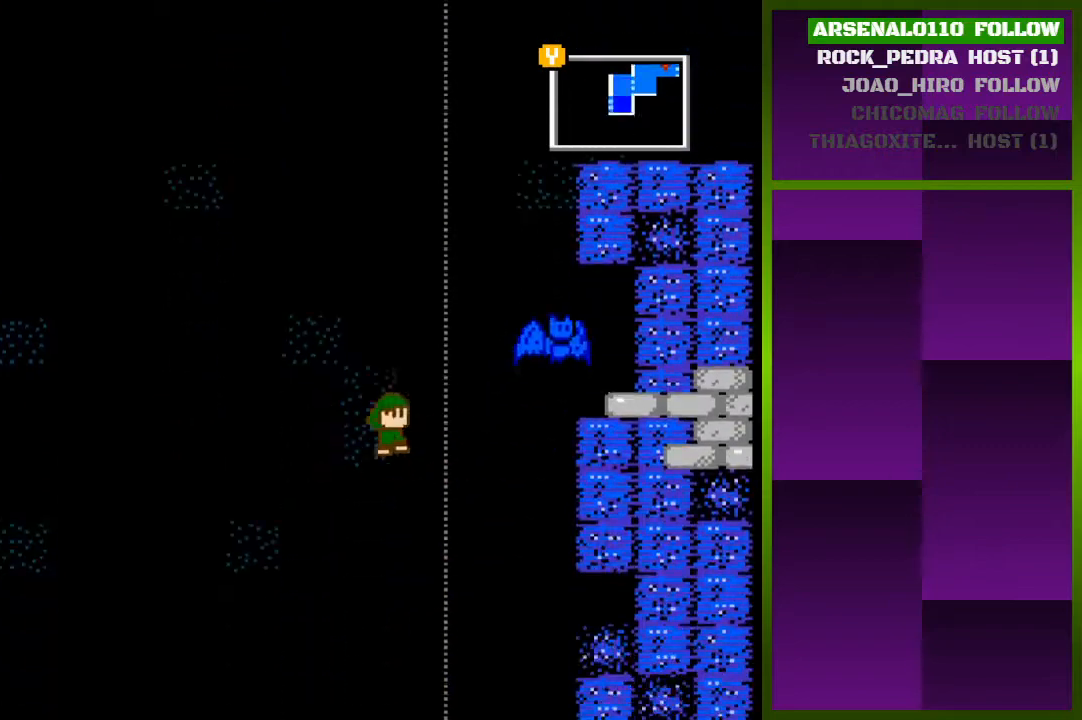
{"buttons": [], "events": [[133, "CROSS", "up"], [167, "DPAD_RIGHT", "up"]]}
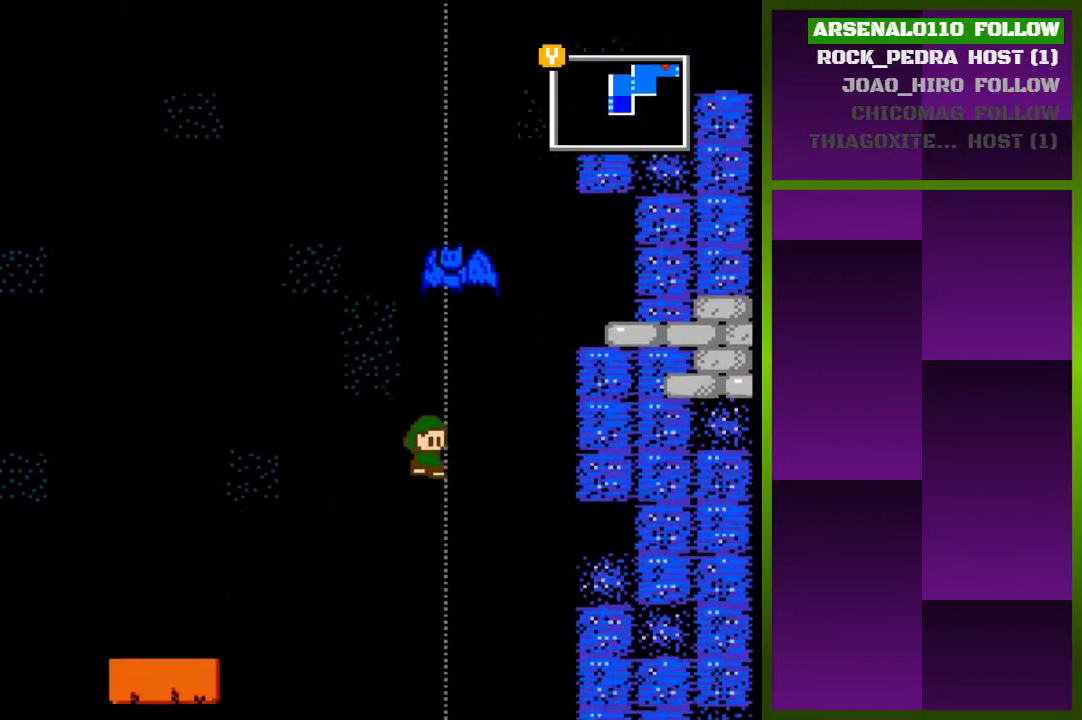
{"buttons": [], "events": []}
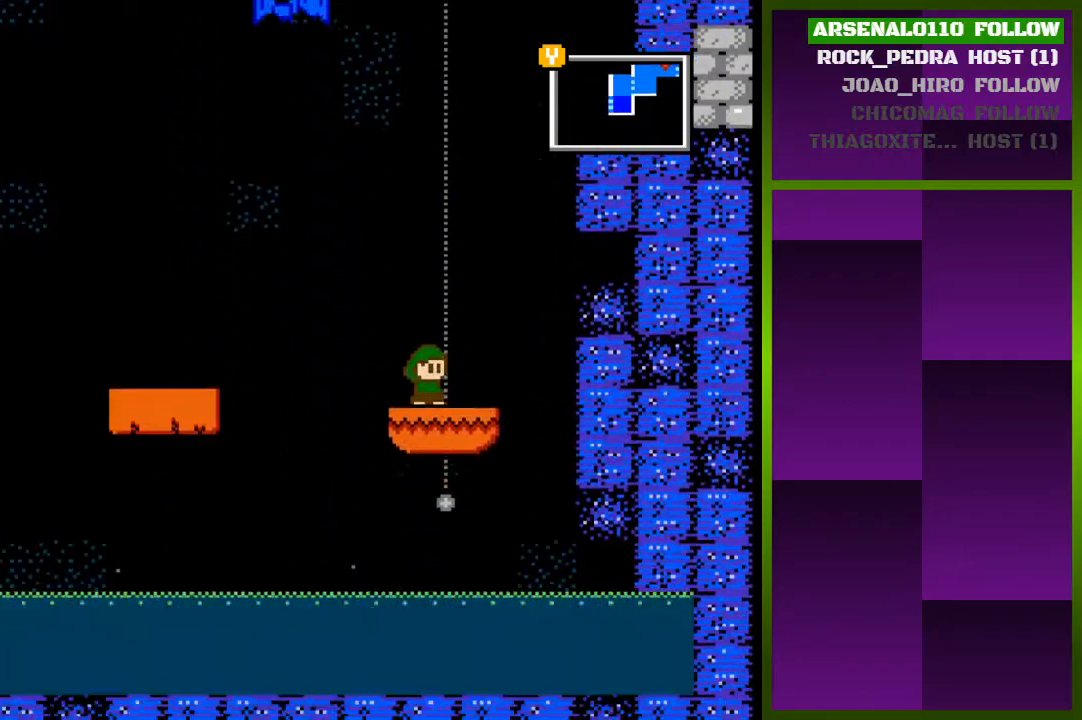
{"buttons": [], "events": []}
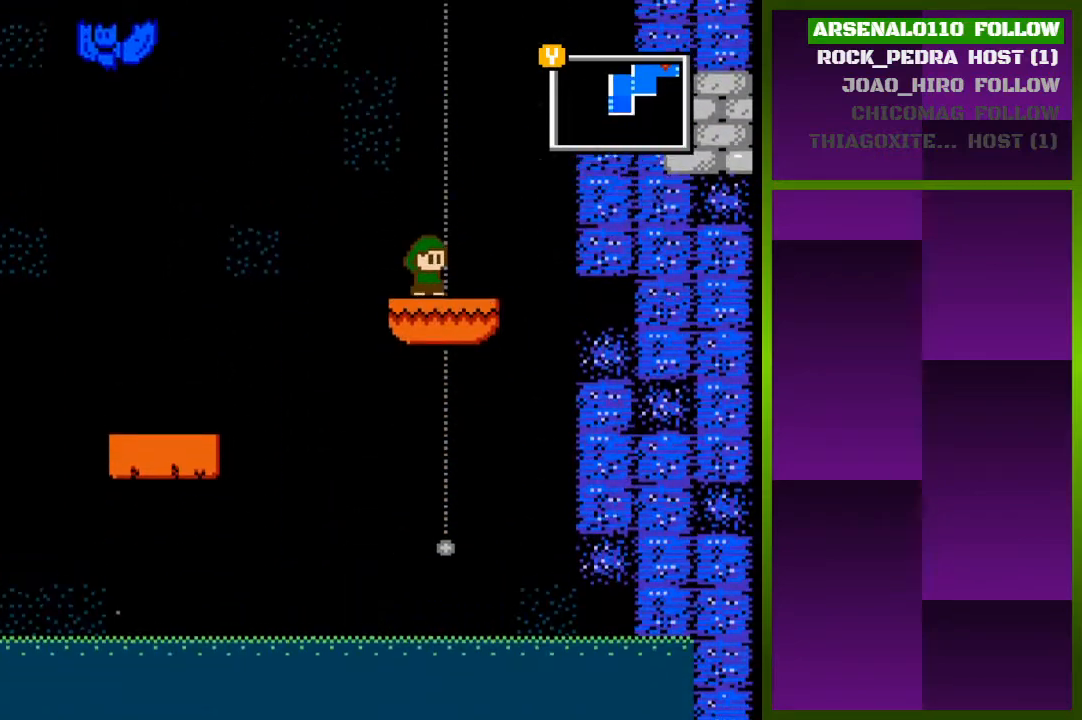
{"buttons": [], "events": []}
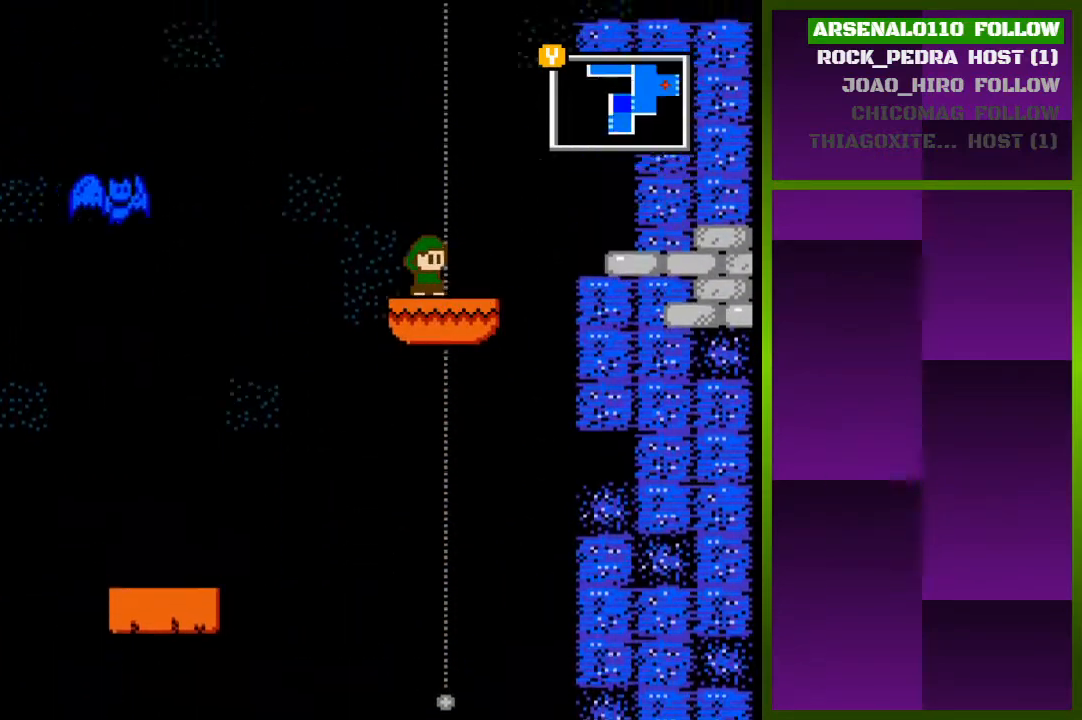
{"buttons": [], "events": [[67, "DPAD_RIGHT", "down"], [200, "DPAD_RIGHT", "up"]]}